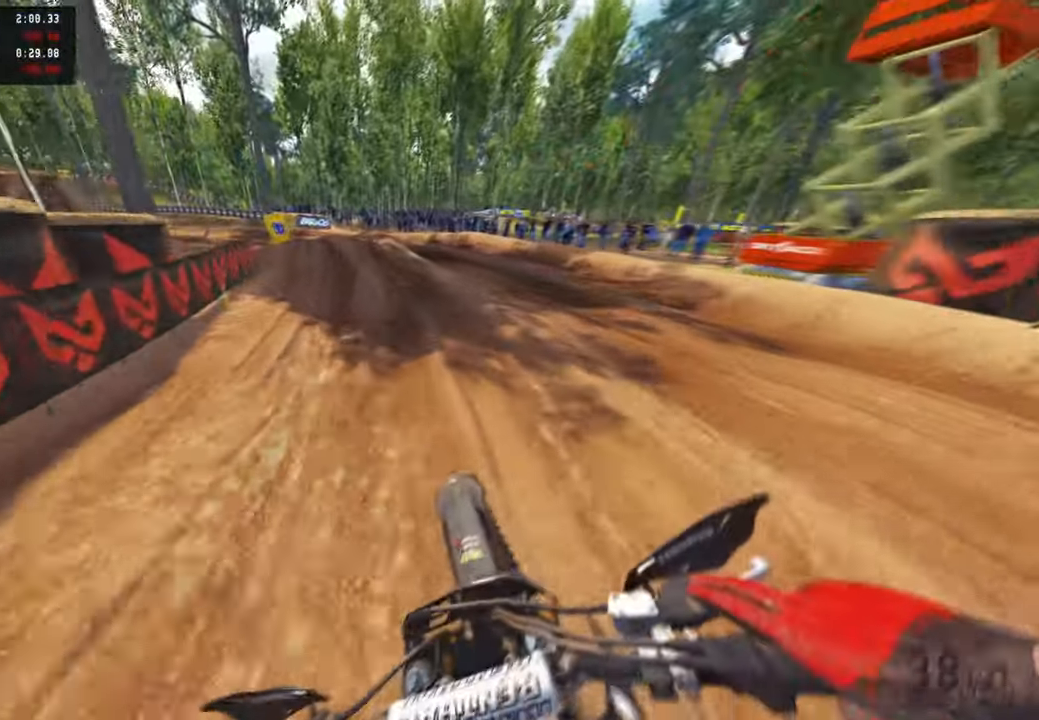
Gameplay with a controller (PlayStation layout); each line is a JSON object with the inputs held at the frame after it. "events" lists button and stick changes between this image and that frame as [ms after this image, input, new state], when the widget could be followed in between. Not read: R1.
{"buttons": ["R2"], "left_stick": "up-left", "right_stick": "up-right", "events": [[117, "R2", "down"], [284, "R2", "up"], [400, "R2", "down"], [450, "right_stick", "up-right"]]}
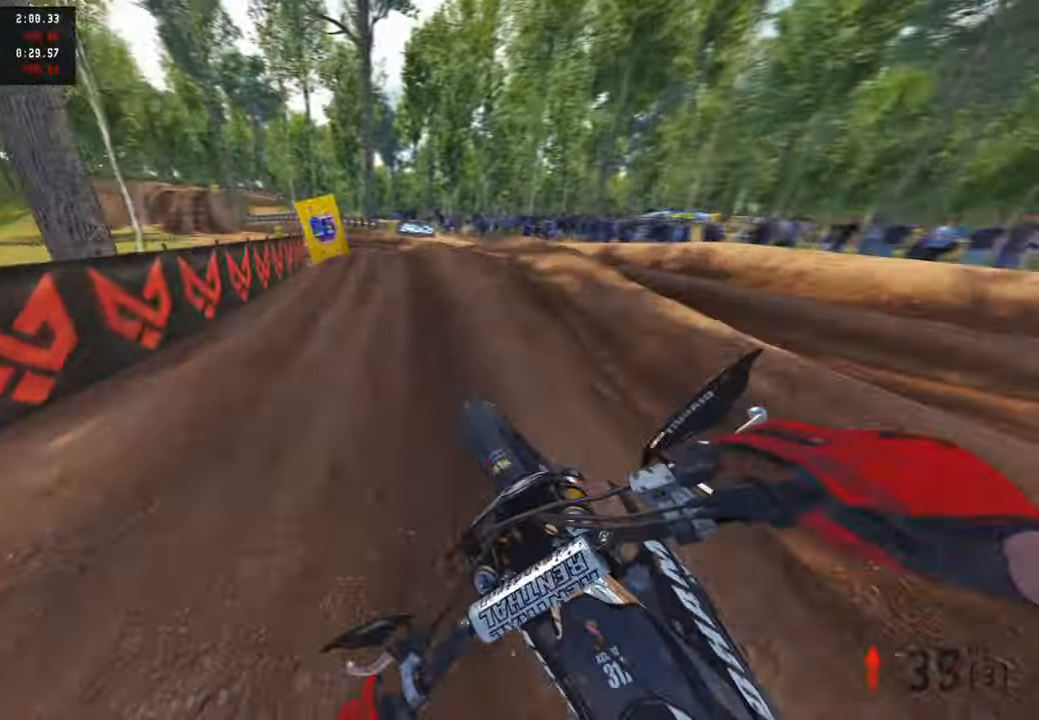
{"buttons": [], "left_stick": "up-right", "right_stick": "up-right", "events": [[134, "right_stick", "center"], [384, "right_stick", "up-right"], [450, "left_stick", "up-right"], [484, "R2", "up"]]}
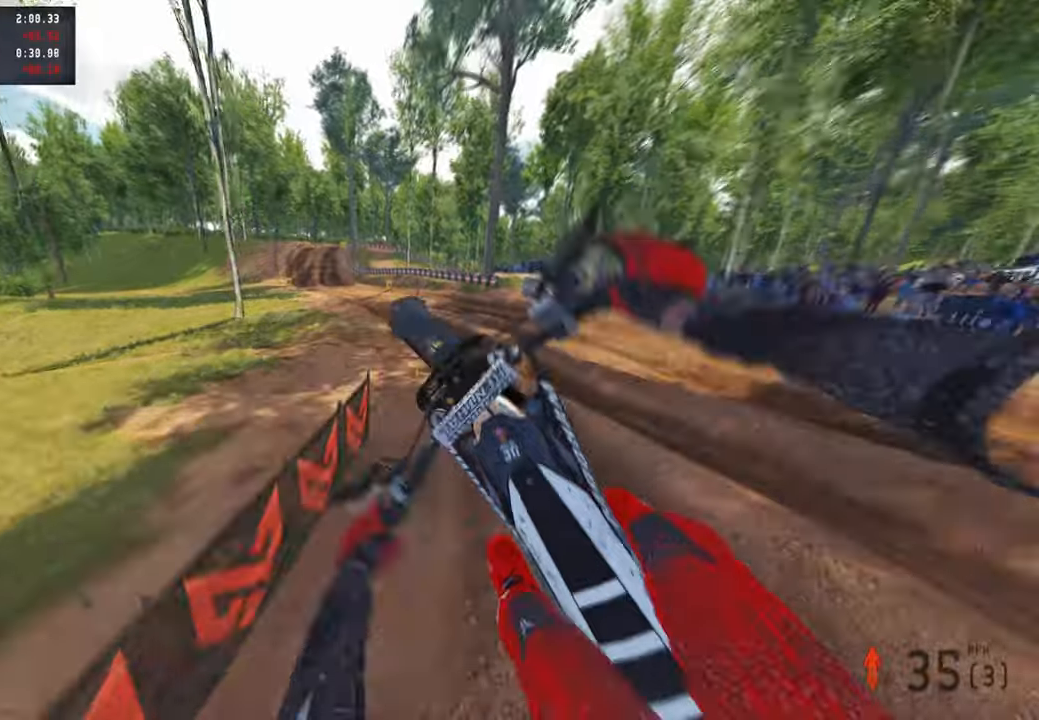
{"buttons": ["L1", "L2"], "left_stick": "up-right", "right_stick": "center", "events": [[150, "L1", "down"], [284, "L2", "down"], [284, "right_stick", "center"]]}
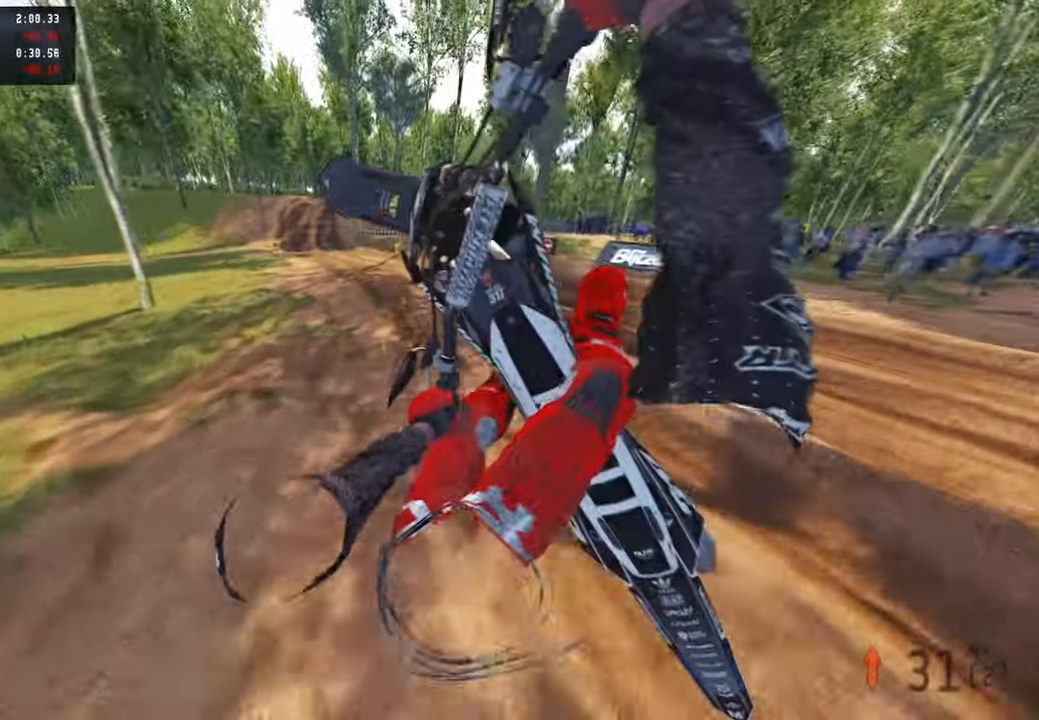
{"buttons": ["L1", "L2"], "left_stick": "up-right", "right_stick": "down", "events": [[100, "right_stick", "down"]]}
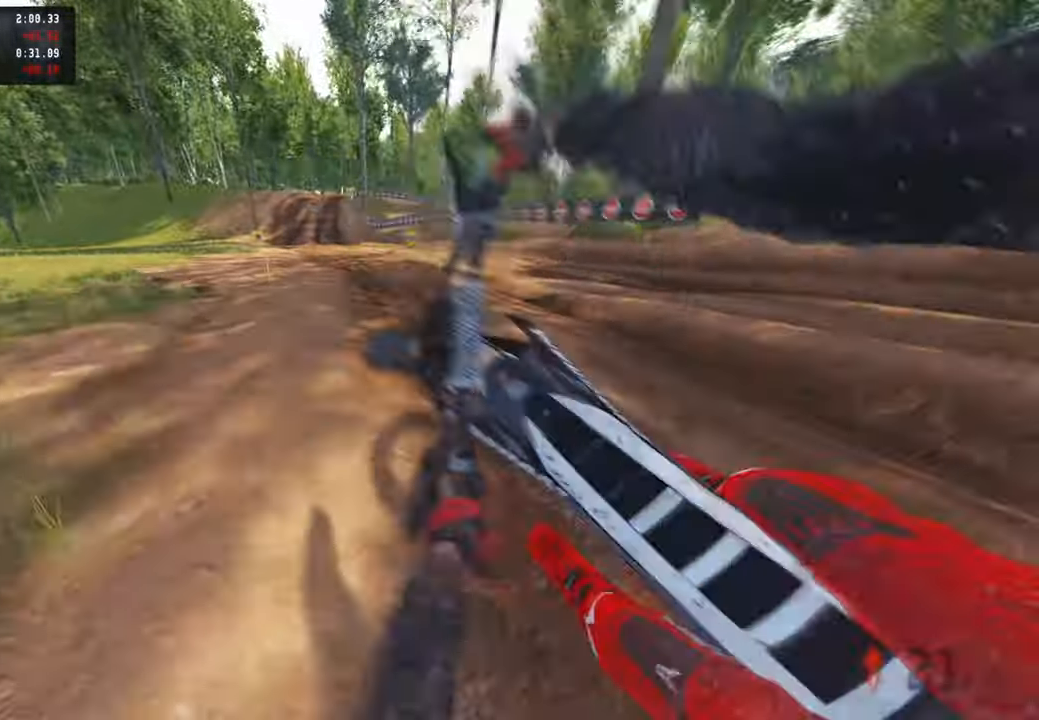
{"buttons": [], "left_stick": "center", "right_stick": "center", "events": [[200, "L2", "up"], [234, "L1", "up"], [234, "right_stick", "center"], [300, "left_stick", "up"], [417, "left_stick", "center"]]}
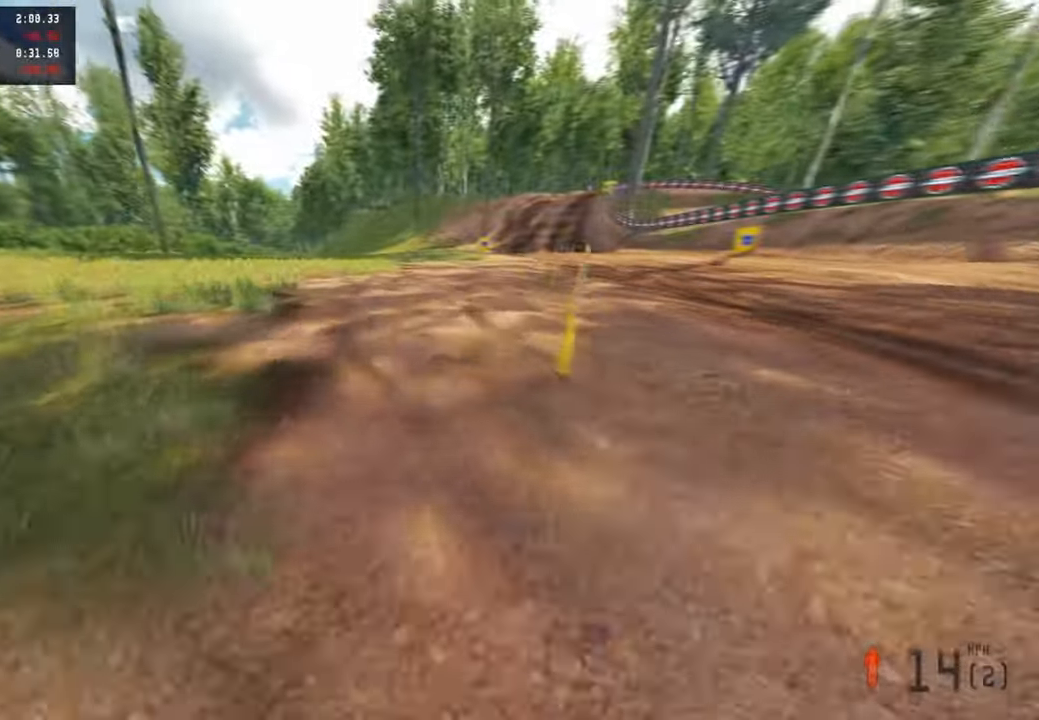
{"buttons": [], "left_stick": "center", "right_stick": "center", "events": []}
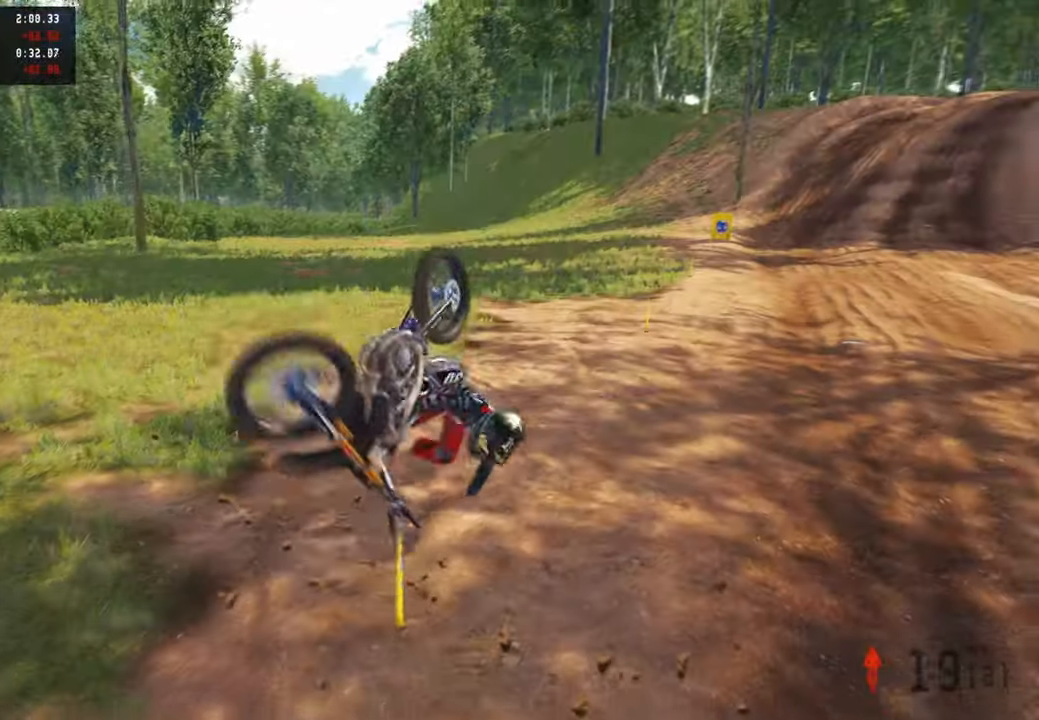
{"buttons": [], "left_stick": "center", "right_stick": "center", "events": []}
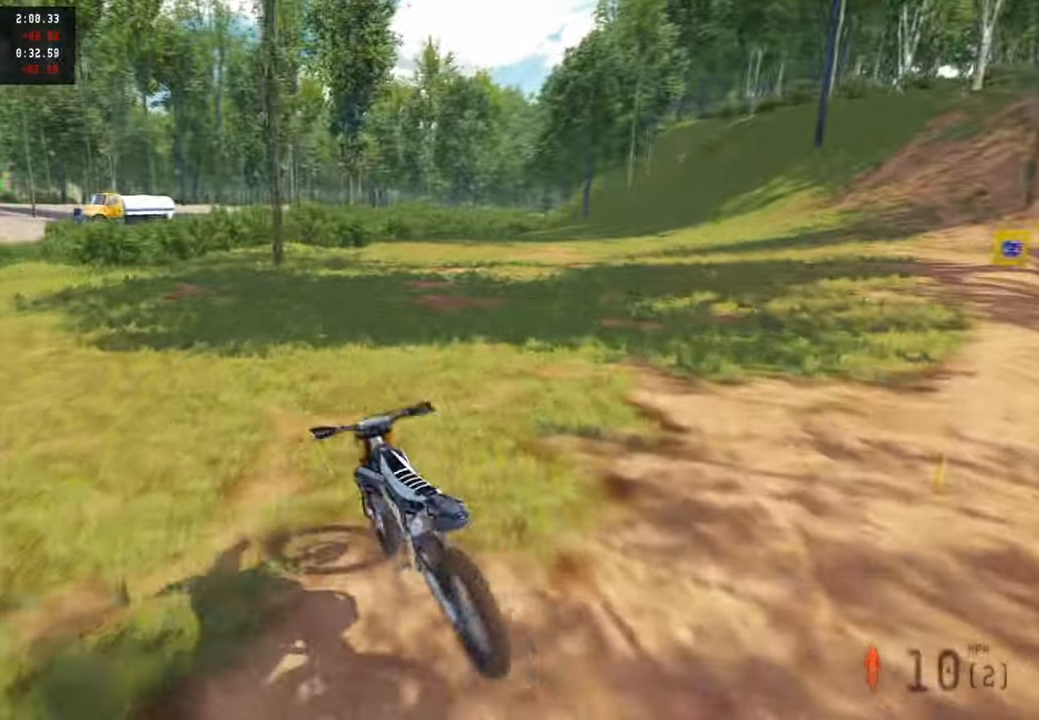
{"buttons": [], "left_stick": "right", "right_stick": "center", "events": [[84, "left_stick", "down-right"], [467, "left_stick", "right"]]}
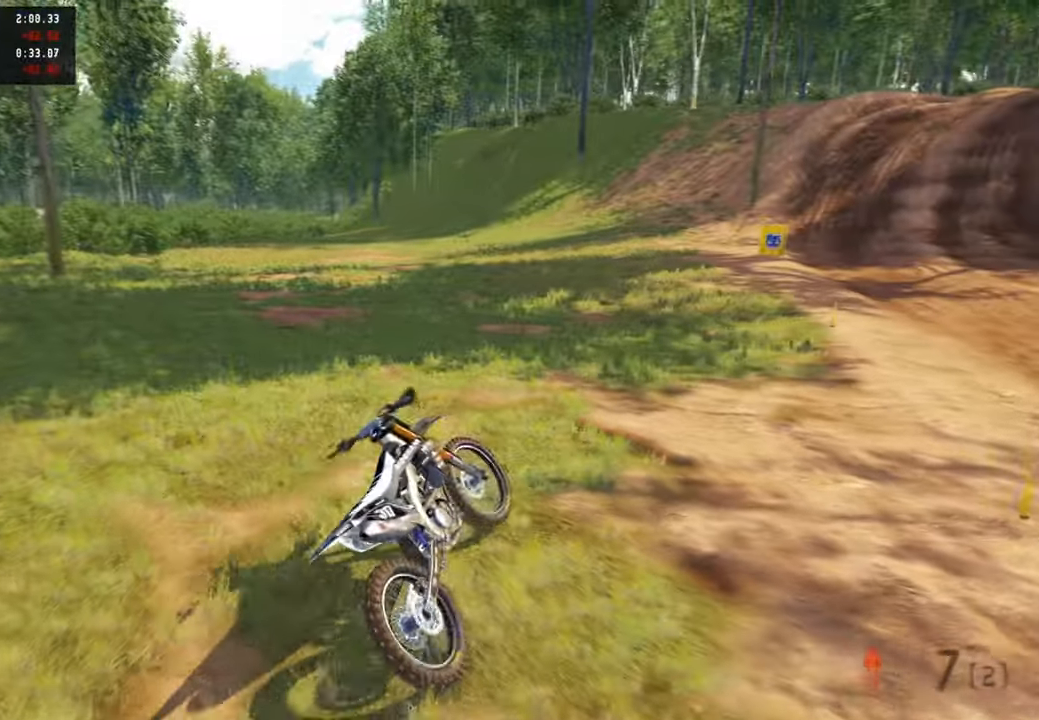
{"buttons": [], "left_stick": "center", "right_stick": "center", "events": [[200, "R2", "down"], [200, "SELECT", "down"], [300, "SELECT", "up"], [367, "L1", "down"], [384, "left_stick", "center"], [484, "L1", "up"], [500, "R2", "up"]]}
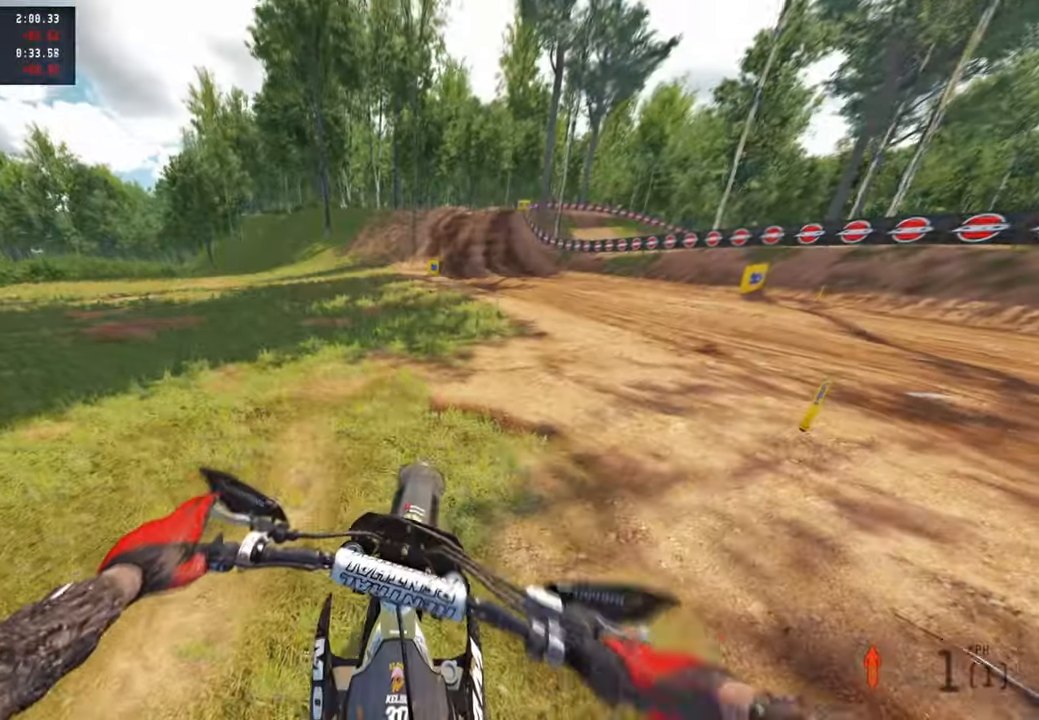
{"buttons": ["R2"], "left_stick": "center", "right_stick": "left", "events": [[34, "R2", "down"], [217, "right_stick", "up"], [284, "right_stick", "center"], [334, "right_stick", "left"]]}
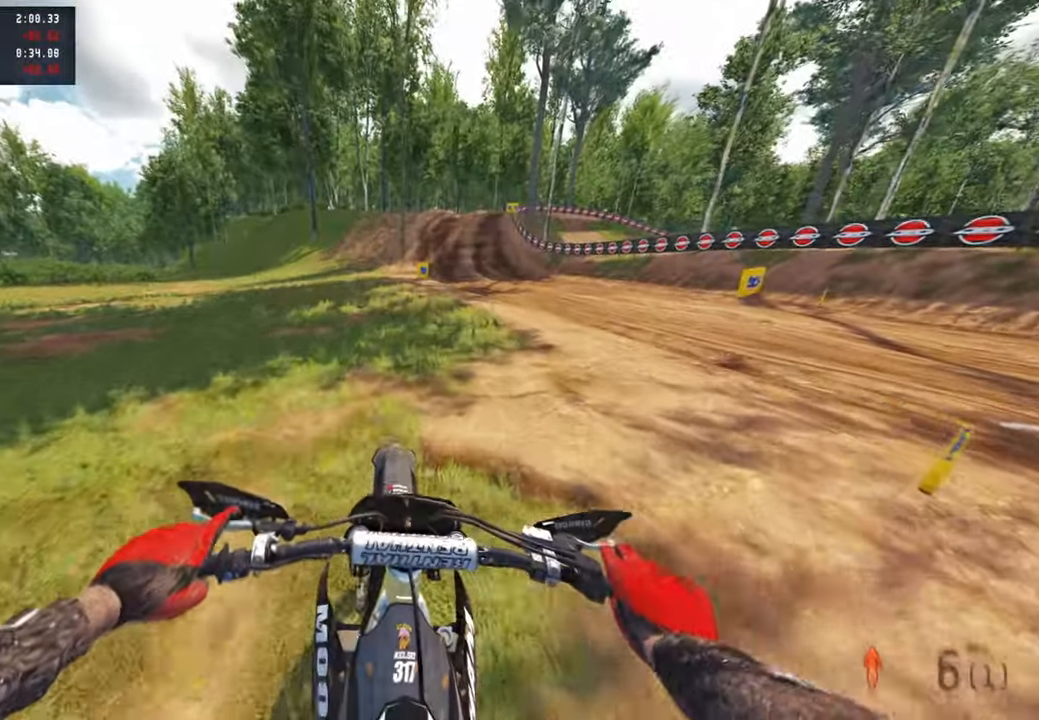
{"buttons": ["R2"], "left_stick": "up", "right_stick": "center", "events": [[50, "left_stick", "up"], [350, "right_stick", "center"]]}
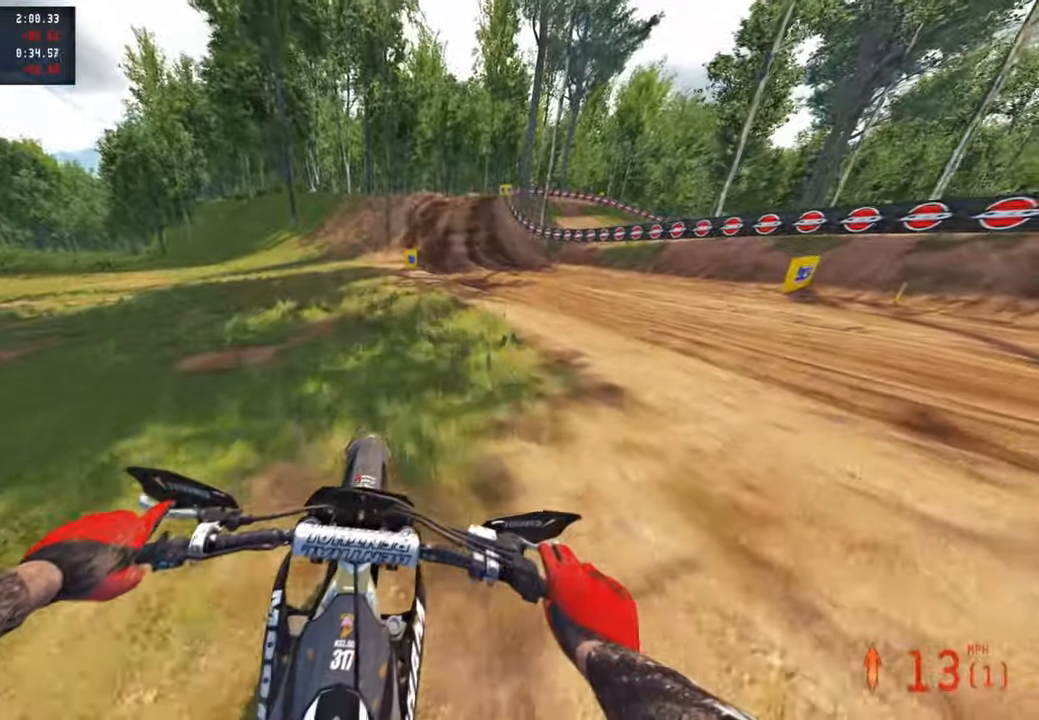
{"buttons": ["R2"], "left_stick": "up", "right_stick": "center", "events": []}
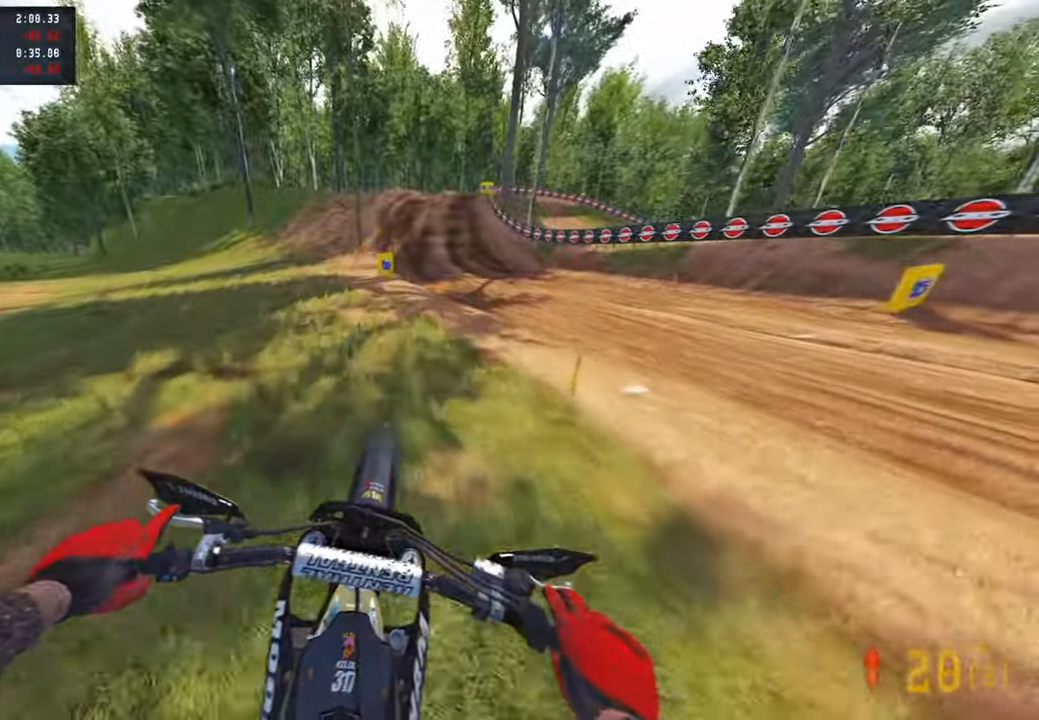
{"buttons": ["R2"], "left_stick": "up", "right_stick": "center", "events": [[133, "TOUCHPAD", "down"], [400, "TOUCHPAD", "up"]]}
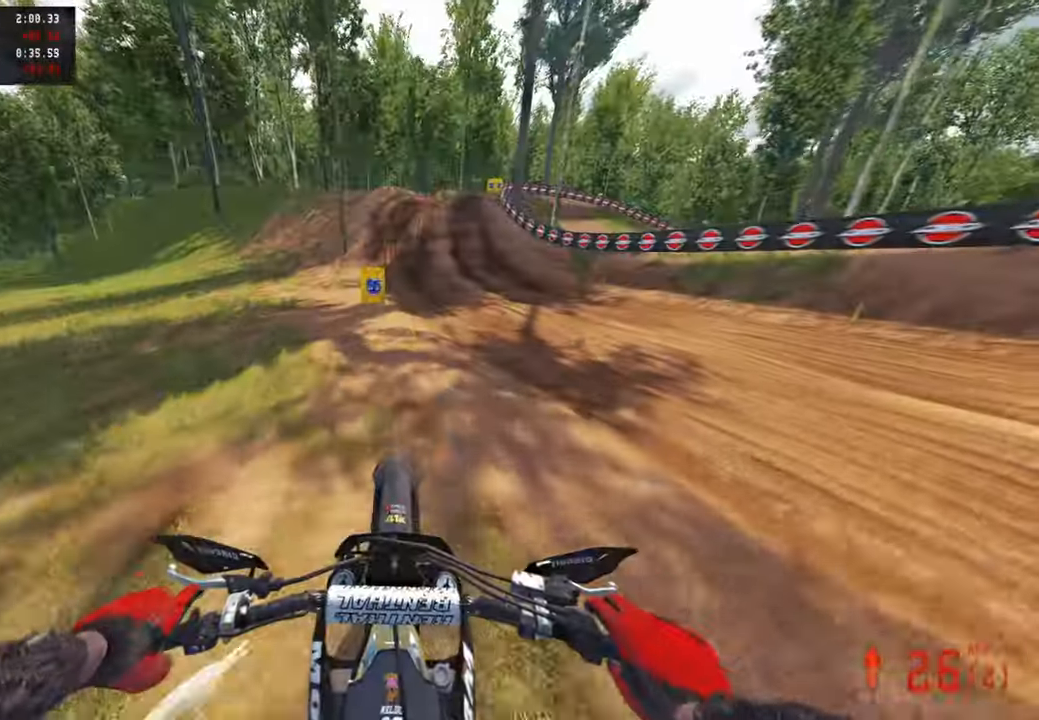
{"buttons": ["R2"], "left_stick": "up", "right_stick": "center", "events": []}
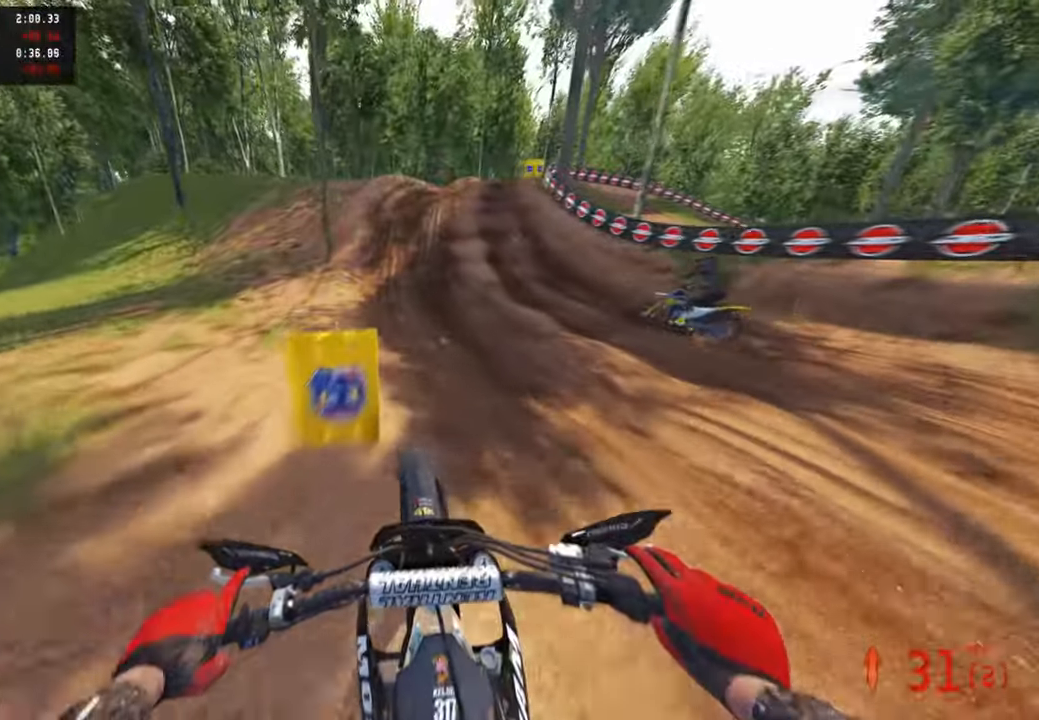
{"buttons": ["R2"], "left_stick": "up", "right_stick": "center", "events": []}
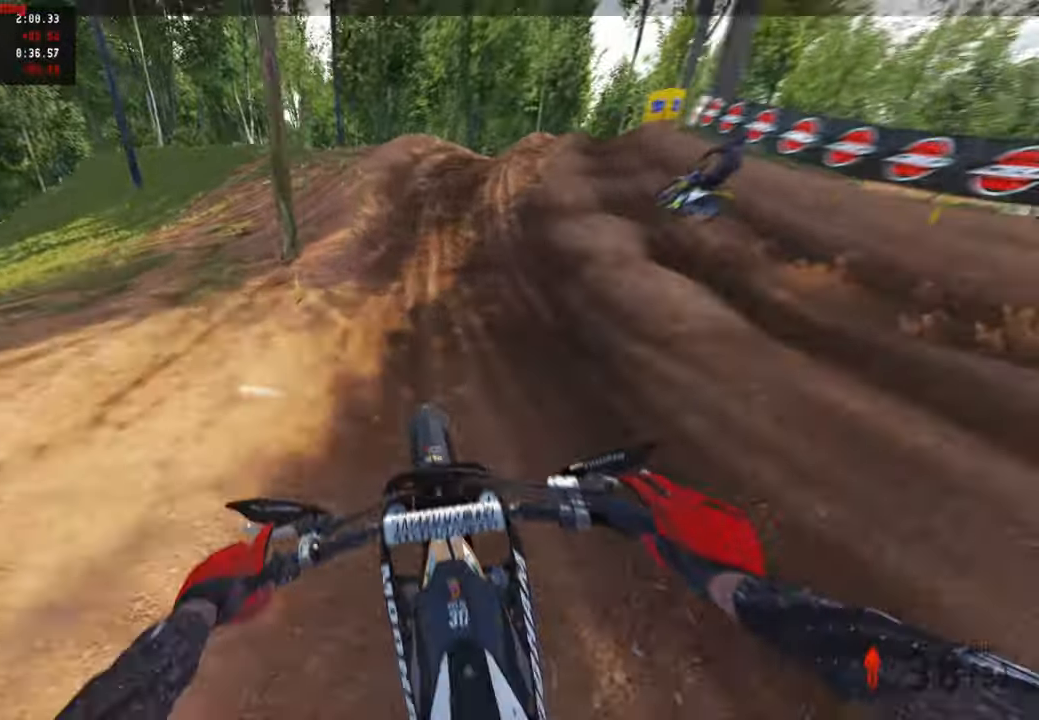
{"buttons": ["R2"], "left_stick": "up-right", "right_stick": "up-left", "events": [[150, "left_stick", "up-right"], [216, "right_stick", "left"], [266, "R2", "up"], [350, "right_stick", "up-left"], [366, "R2", "down"]]}
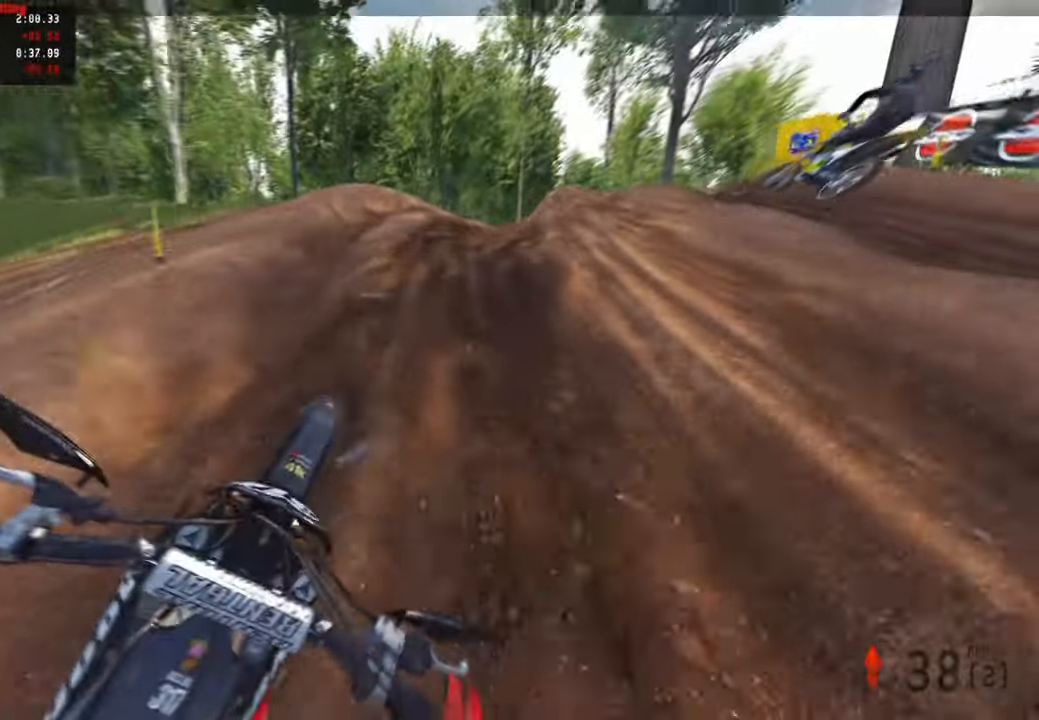
{"buttons": ["R2"], "left_stick": "up-right", "right_stick": "up-left", "events": [[16, "R2", "up"], [183, "R2", "down"]]}
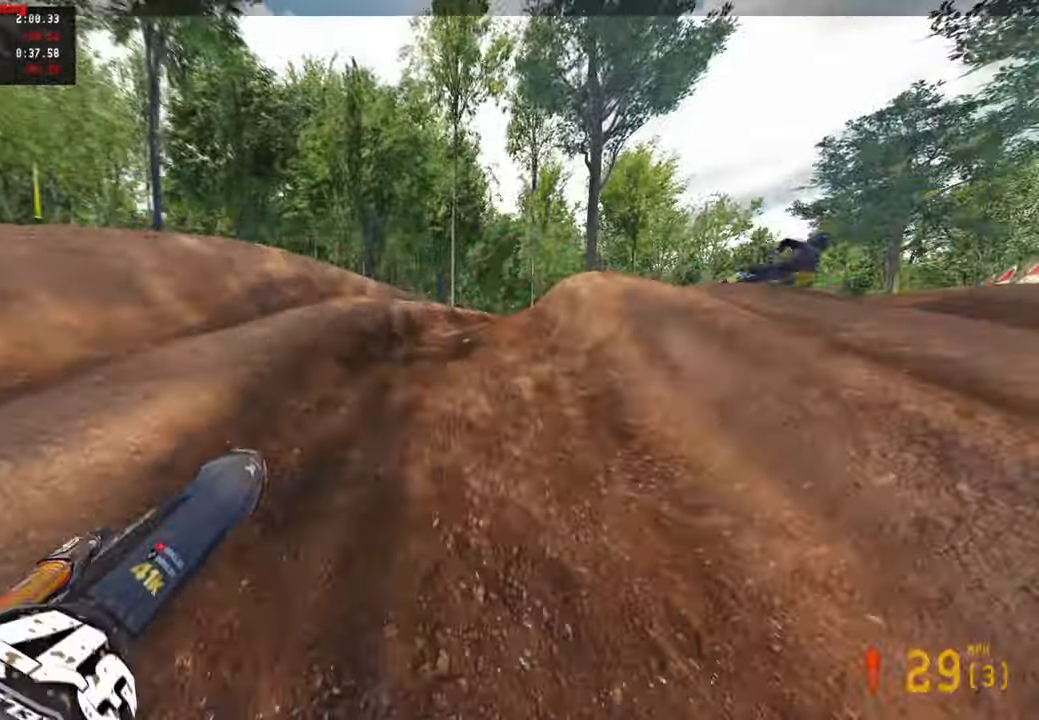
{"buttons": ["R2", "R3"], "left_stick": "up-right", "right_stick": "up-left", "events": [[400, "R3", "down"]]}
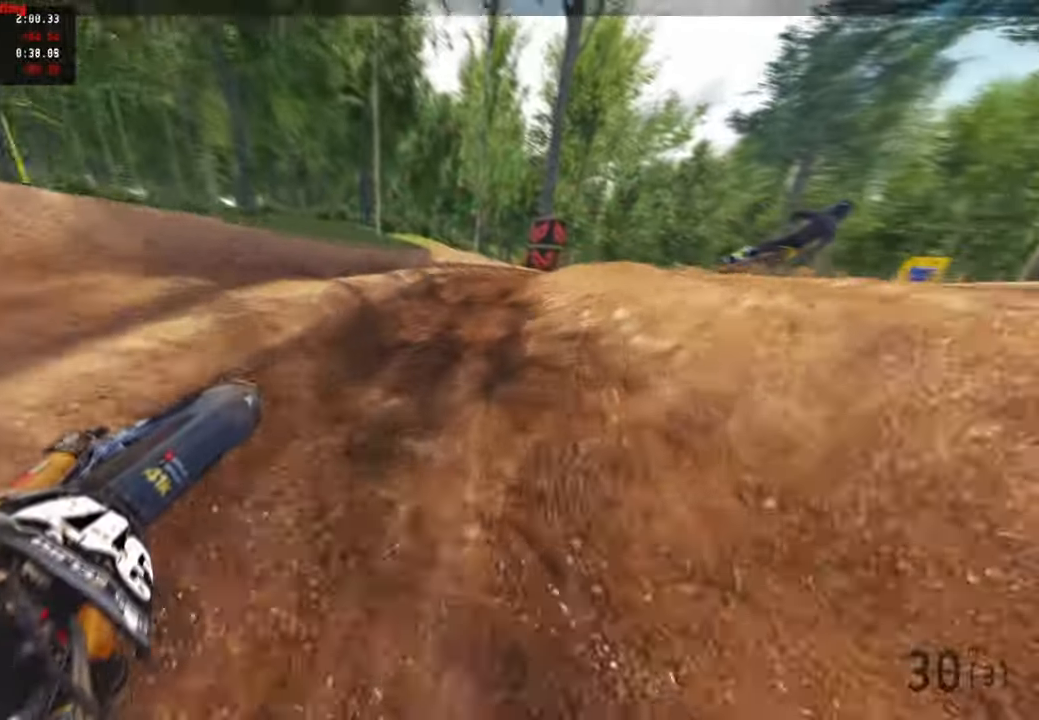
{"buttons": ["R2"], "left_stick": "up-right", "right_stick": "up-left", "events": [[33, "R3", "up"]]}
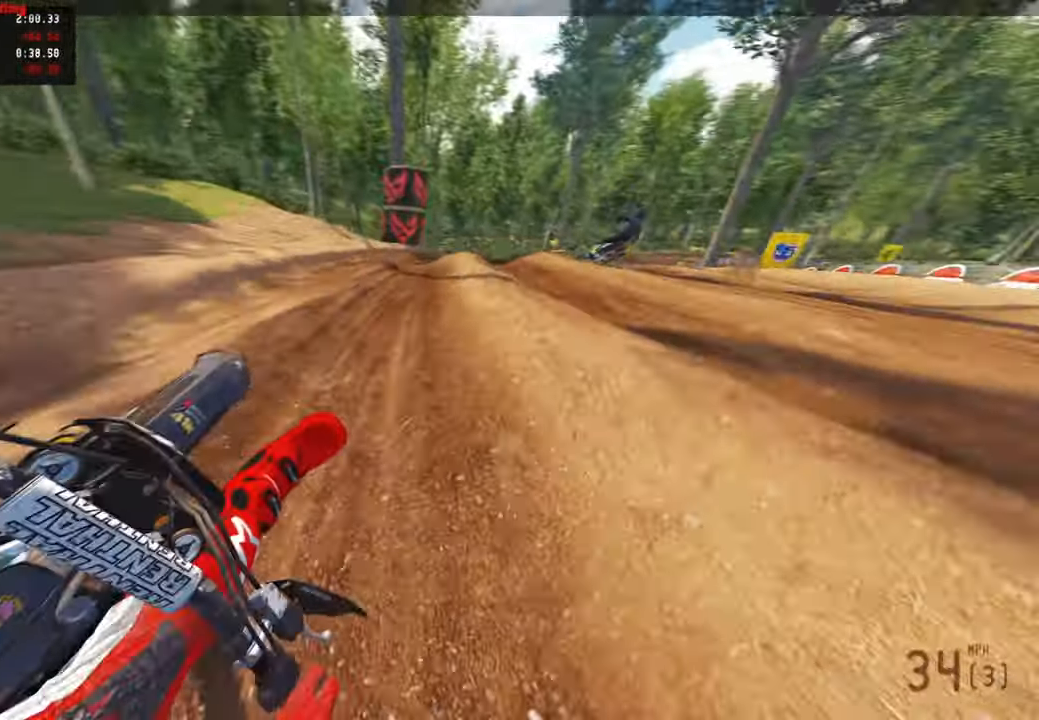
{"buttons": ["R2"], "left_stick": "up-right", "right_stick": "up-left", "events": [[200, "R3", "down"], [316, "R3", "up"]]}
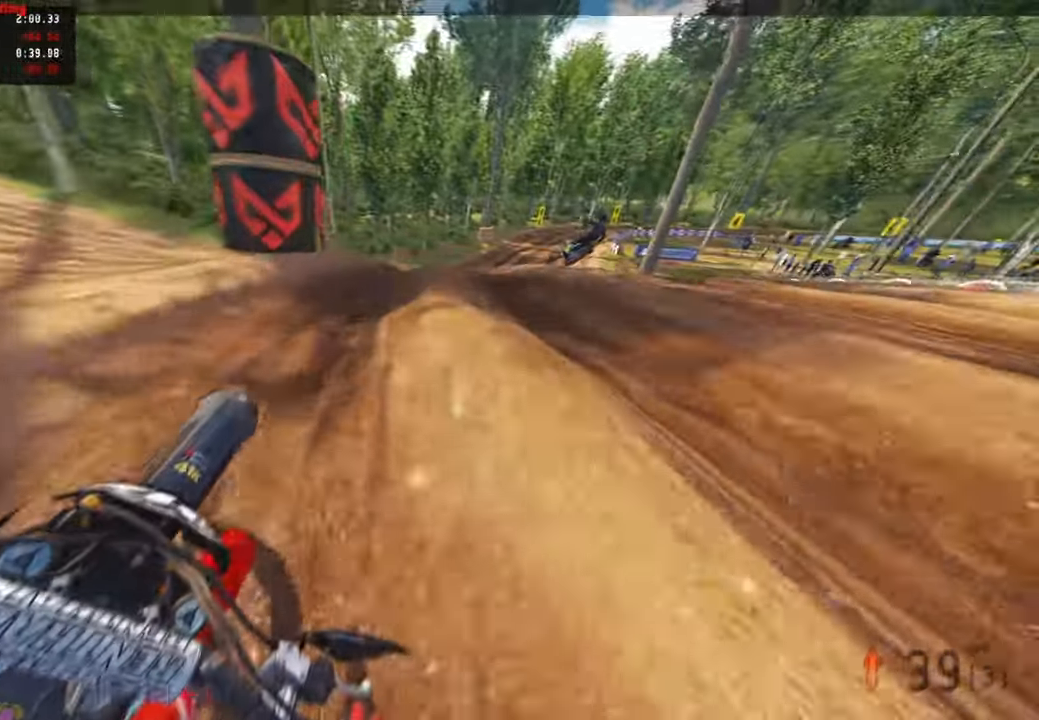
{"buttons": ["R2"], "left_stick": "up-right", "right_stick": "up-left", "events": []}
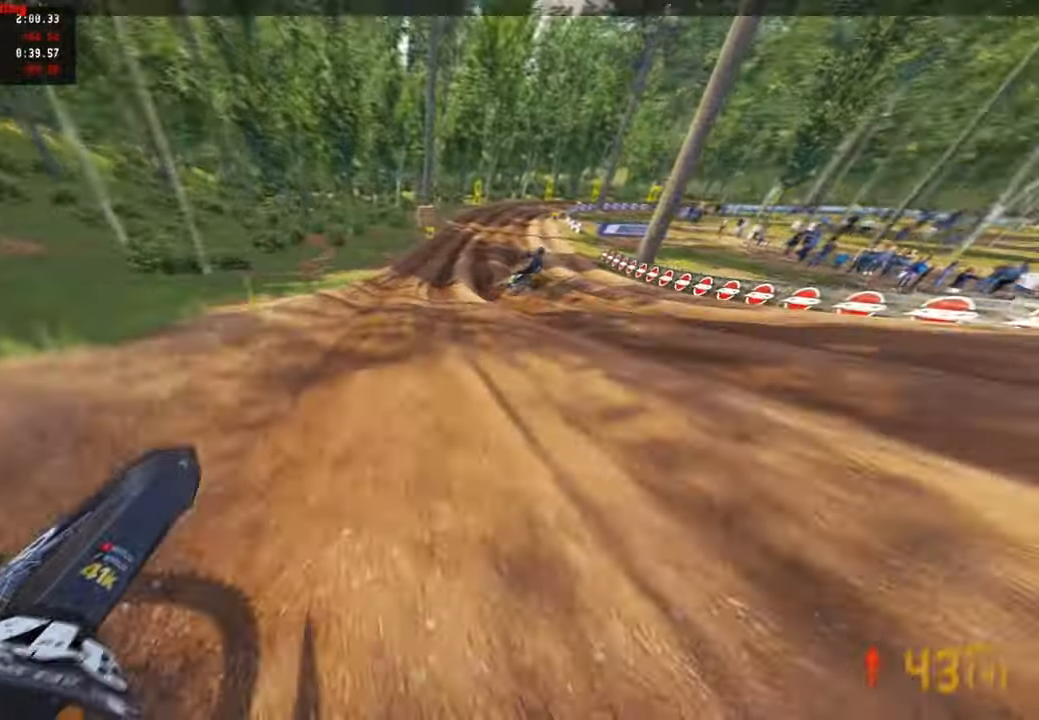
{"buttons": ["R2"], "left_stick": "up", "right_stick": "down-left", "events": [[33, "right_stick", "left"], [183, "right_stick", "down-left"], [200, "left_stick", "up"]]}
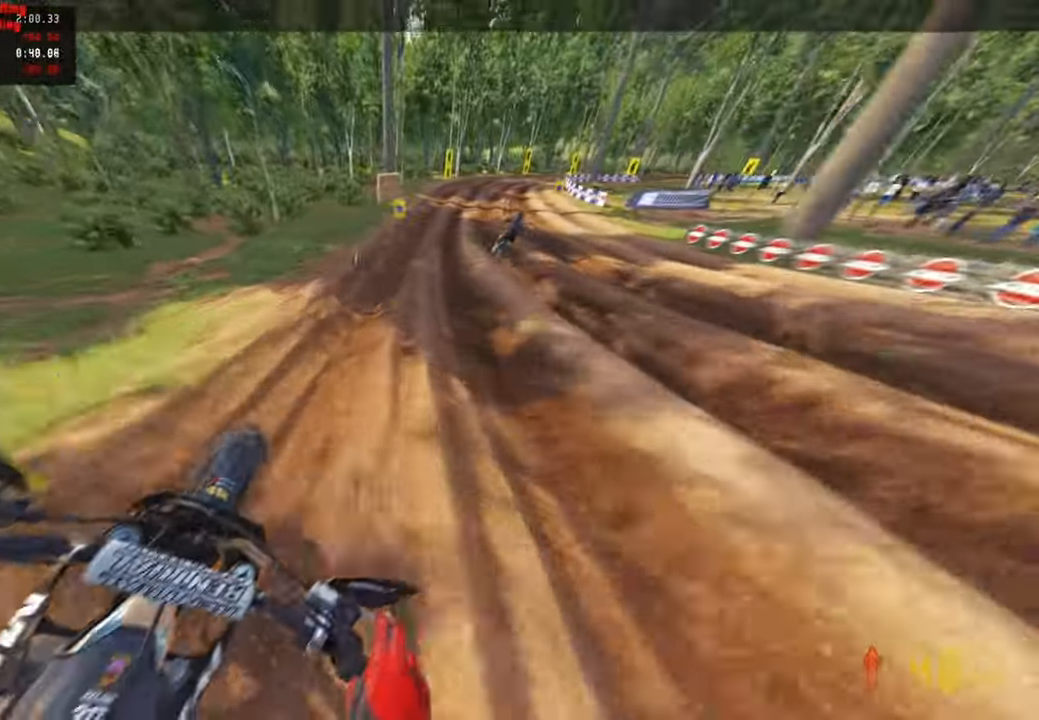
{"buttons": ["R2"], "left_stick": "up", "right_stick": "down", "events": [[50, "right_stick", "down"]]}
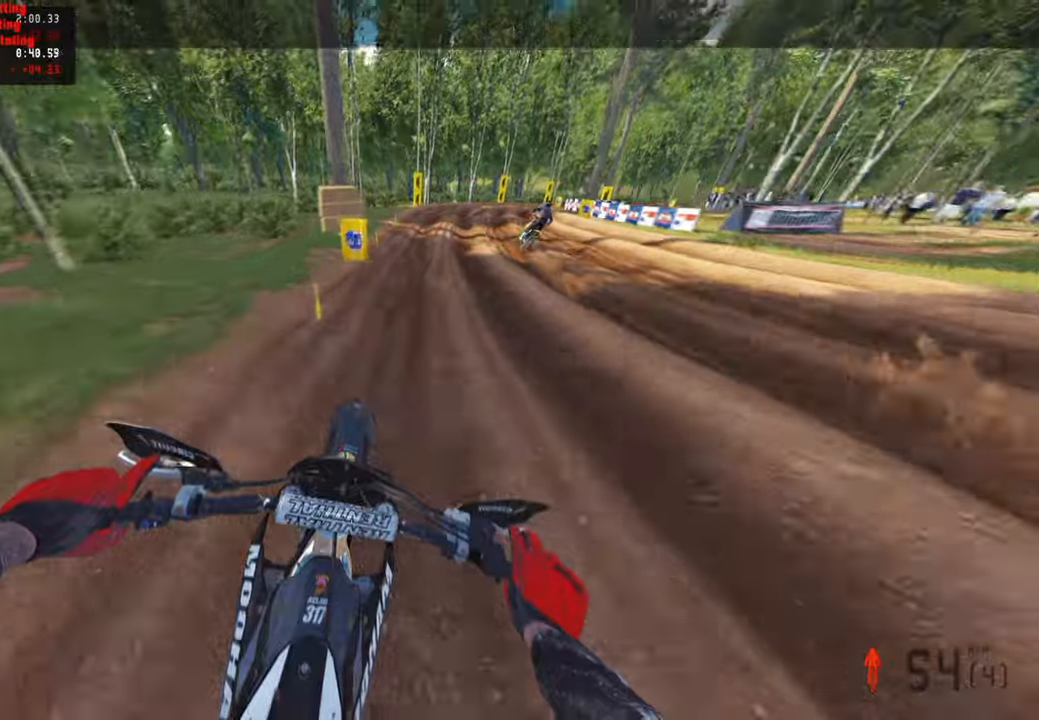
{"buttons": ["R2"], "left_stick": "up", "right_stick": "down-left", "events": [[217, "right_stick", "down-left"]]}
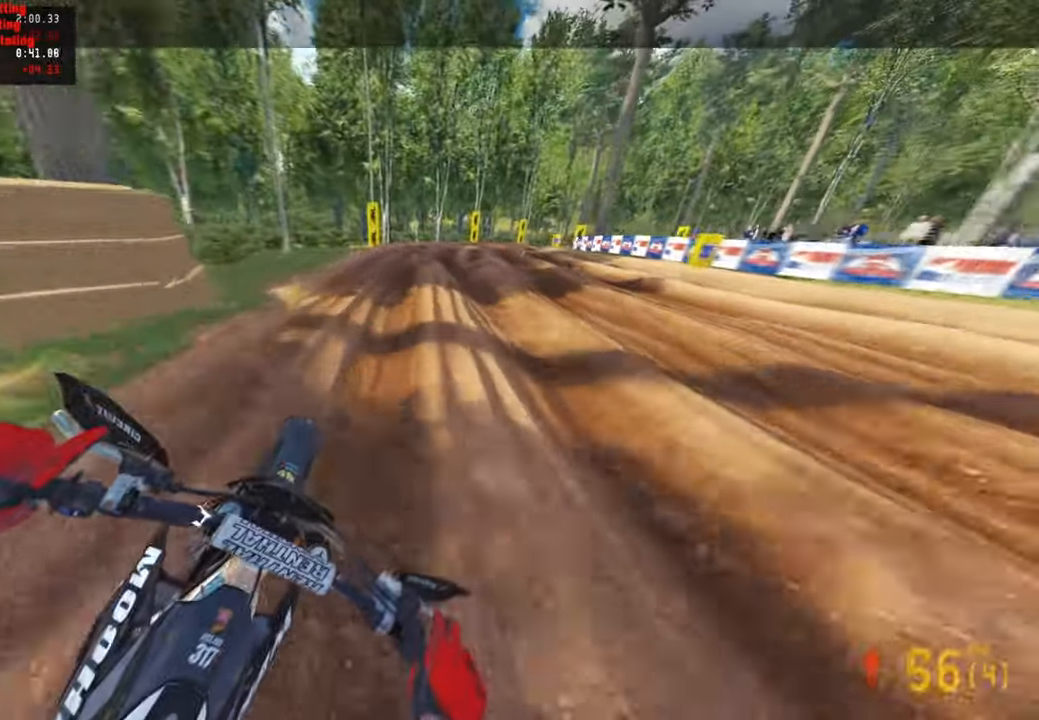
{"buttons": ["R2"], "left_stick": "up", "right_stick": "center", "events": [[333, "right_stick", "center"]]}
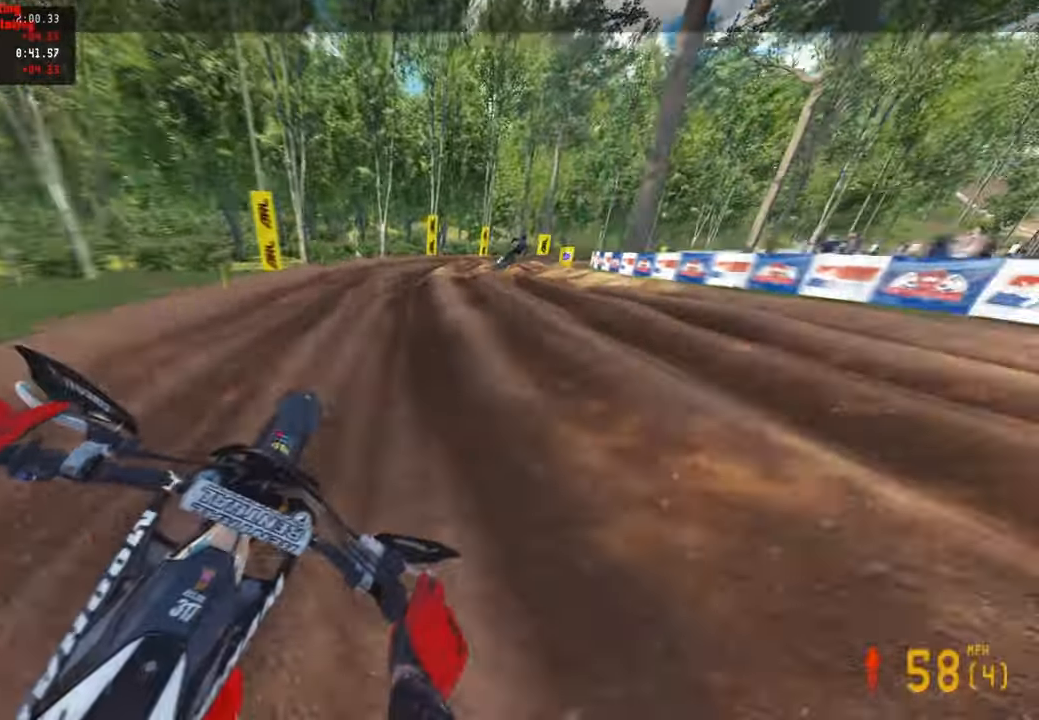
{"buttons": ["R2"], "left_stick": "up-right", "right_stick": "left", "events": [[83, "right_stick", "left"], [150, "left_stick", "up-right"]]}
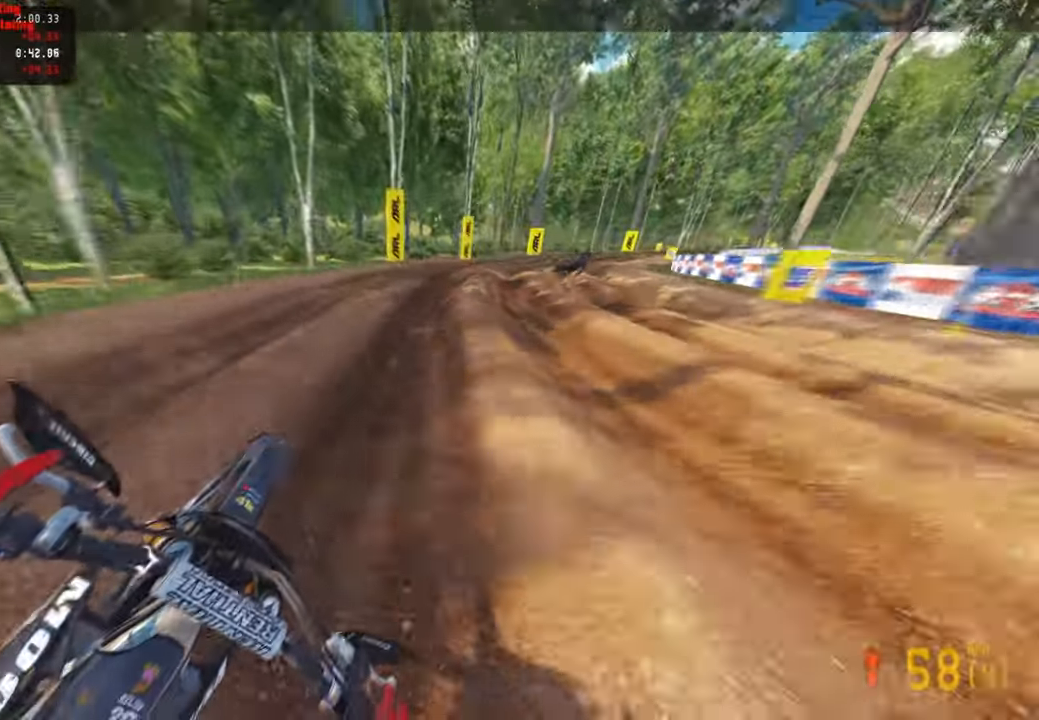
{"buttons": ["R2"], "left_stick": "up-right", "right_stick": "left", "events": []}
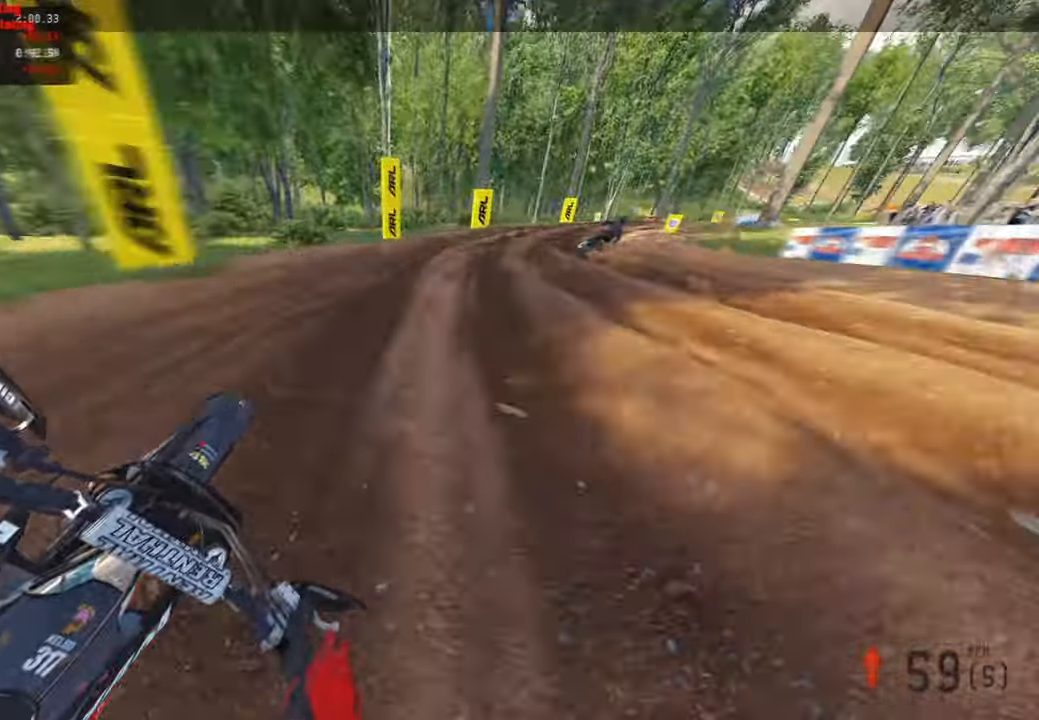
{"buttons": ["R2"], "left_stick": "up-right", "right_stick": "left", "events": []}
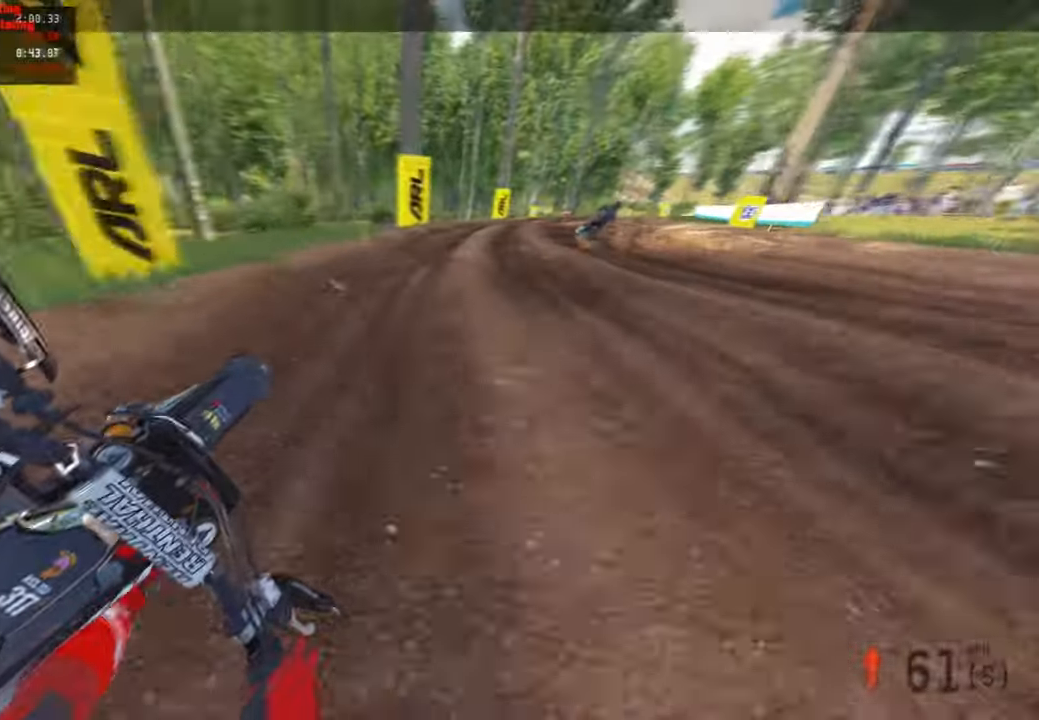
{"buttons": ["R2"], "left_stick": "up-right", "right_stick": "left", "events": []}
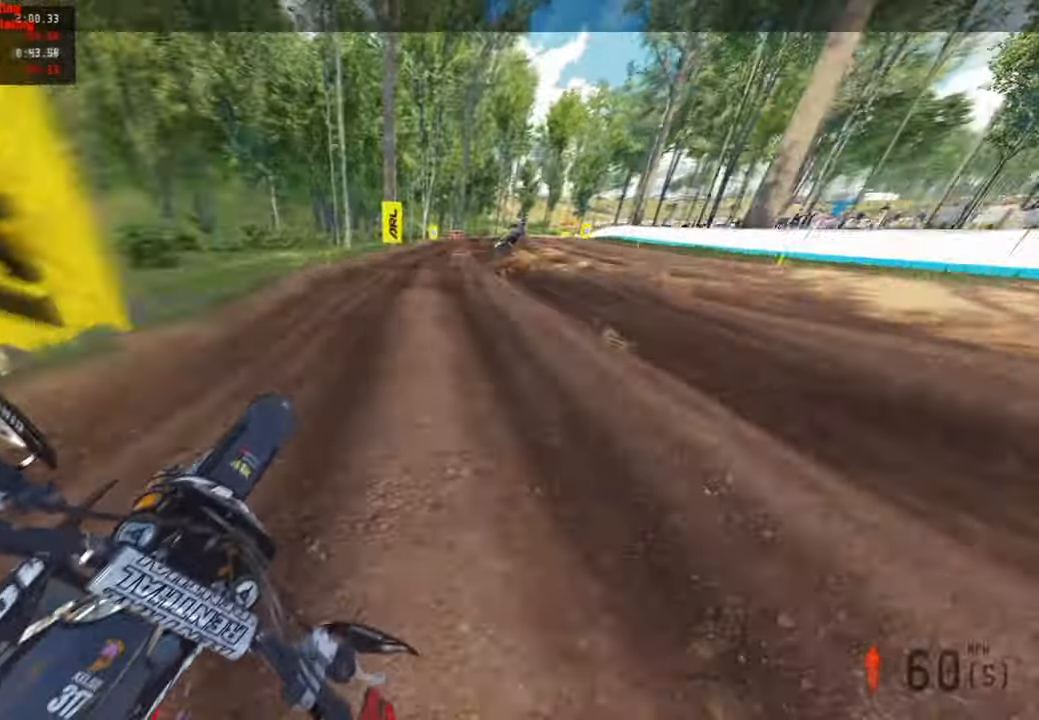
{"buttons": ["R2"], "left_stick": "up-right", "right_stick": "left", "events": []}